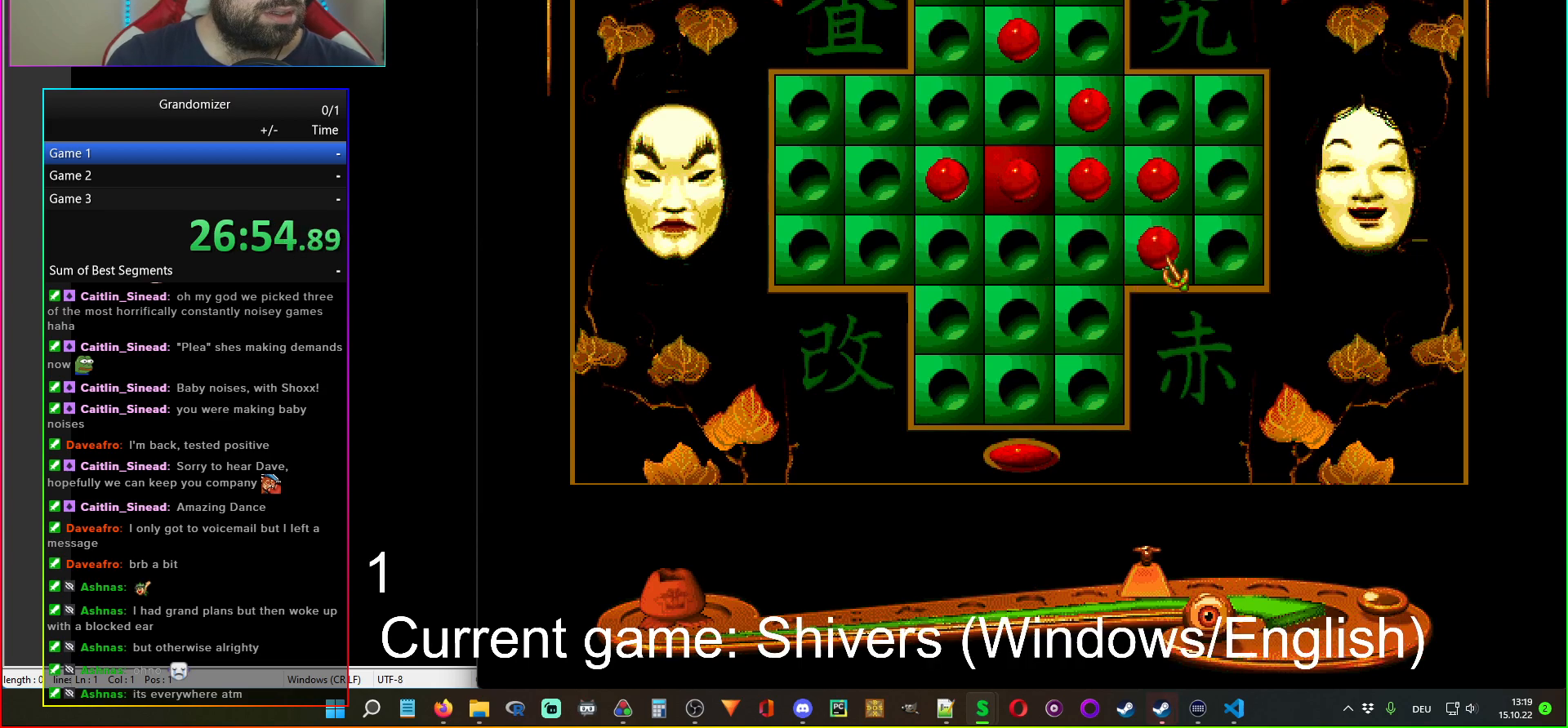
Gameplay with keyboard and mouse; each line is a JSON object with the keys and mouse buttons held at the frame after it. "events" lists presses ("down") and releases ("up") of "mouse_left", "mouse_wheel" and "mouse_right" between this image and that frame as [ms after this image, input, new state], when the widget could be followed in between. "mouse_left", "mouse_wheel", "mouse_right" = the "left", "wheel", "right" buttons of the "mouse" list. No other keys are recorded. "wheel" means that the mouse wheel is clicked or scrolled. Mouse movement is not recorded.
{"keys": [], "mouse": ["left"], "events": [[67, "mouse_left", "up"], [200, "mouse_left", "down"], [267, "mouse_left", "up"], [500, "mouse_left", "down"]]}
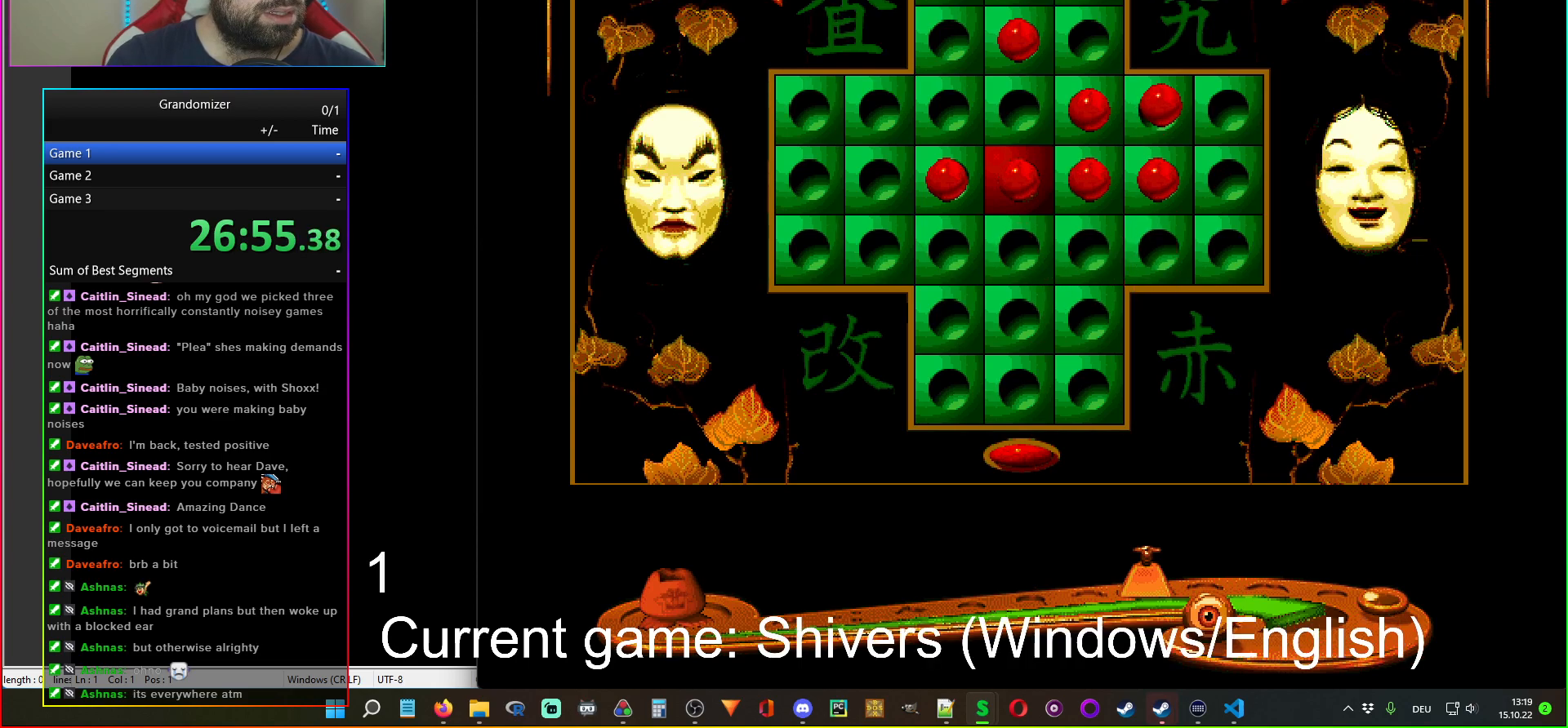
{"keys": [], "mouse": ["left"], "events": [[83, "mouse_left", "up"], [217, "mouse_left", "down"], [267, "mouse_left", "up"], [500, "mouse_left", "down"]]}
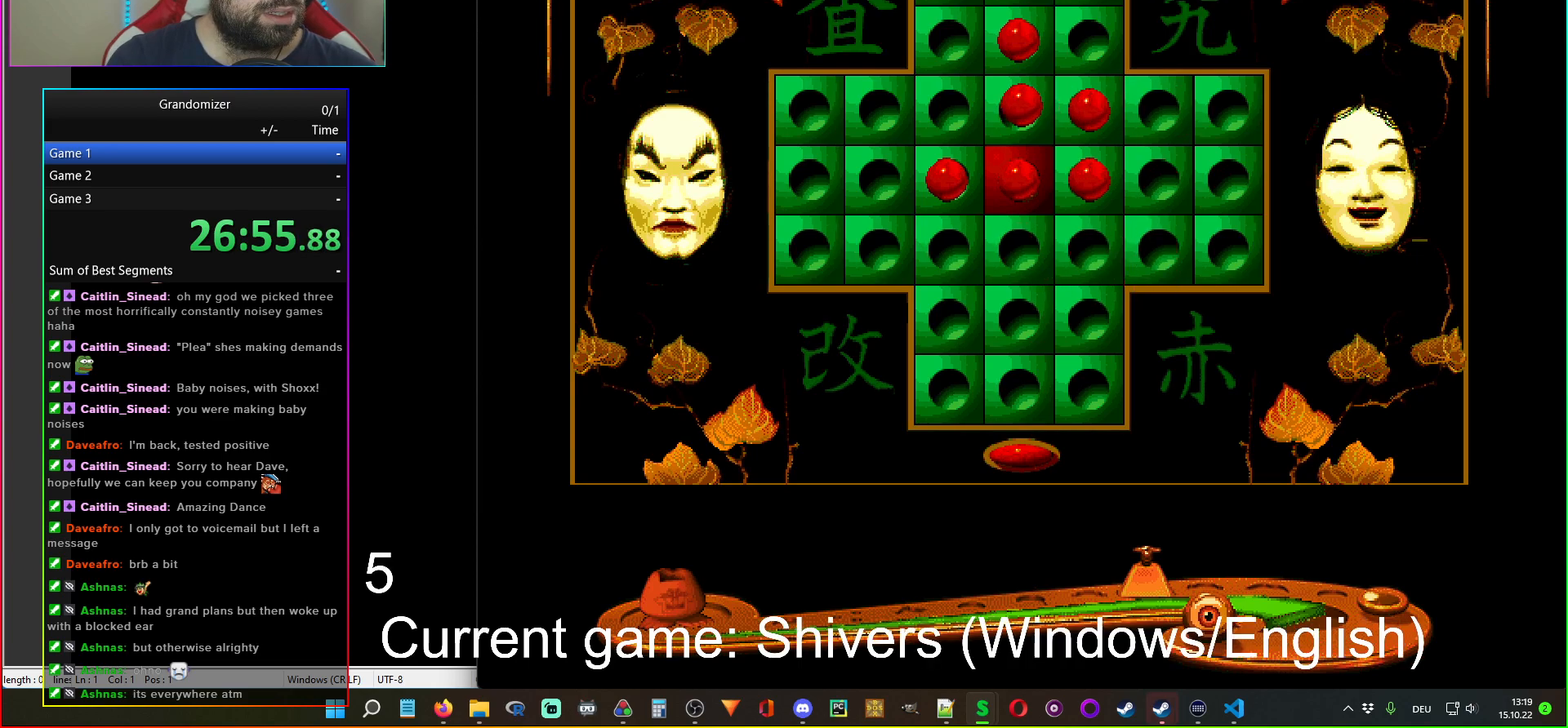
{"keys": [], "mouse": ["left"], "events": [[83, "mouse_left", "up"], [233, "mouse_left", "down"], [333, "mouse_left", "up"], [450, "mouse_left", "down"]]}
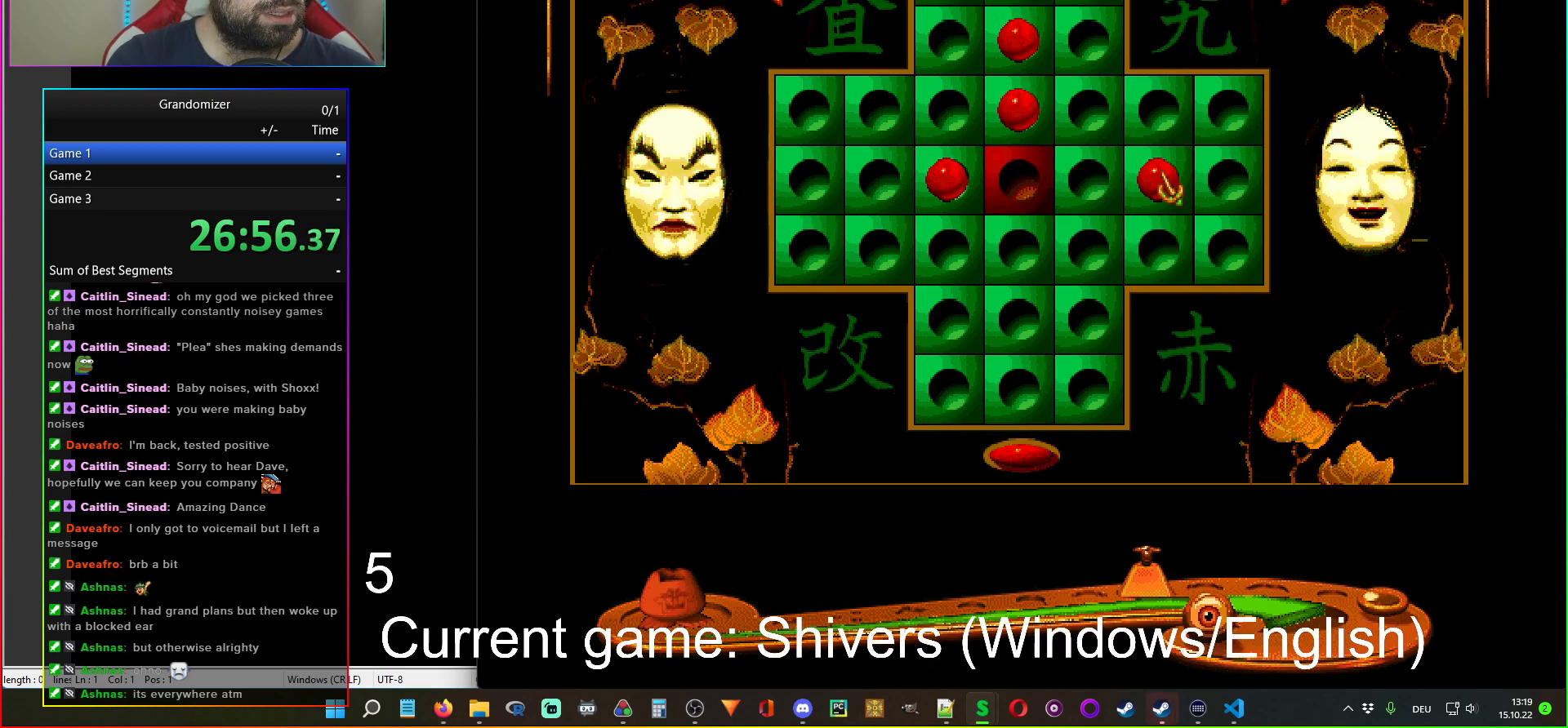
{"keys": [], "mouse": [], "events": [[50, "mouse_left", "up"], [333, "mouse_left", "down"], [433, "mouse_left", "up"]]}
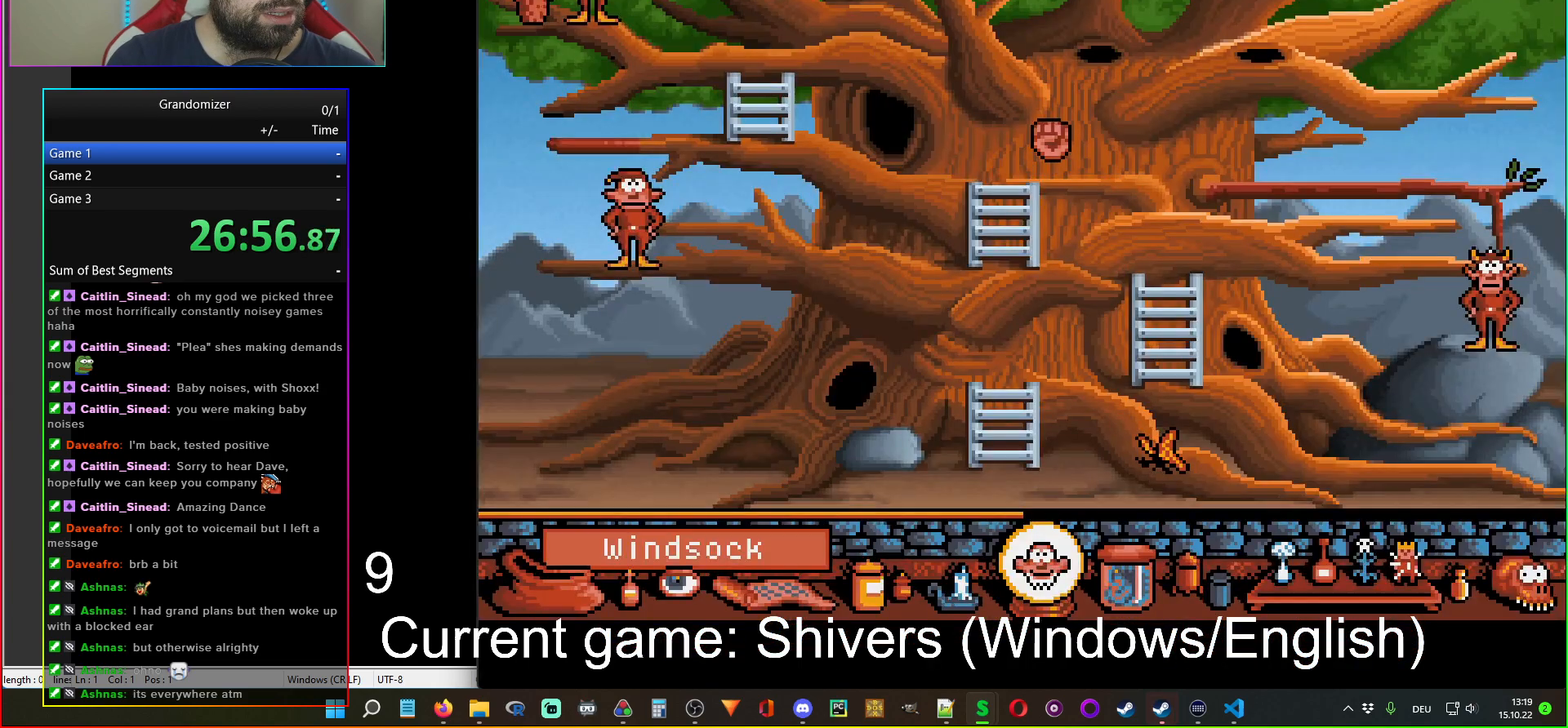
{"keys": [], "mouse": [], "events": [[67, "mouse_left", "down"], [167, "mouse_left", "up"]]}
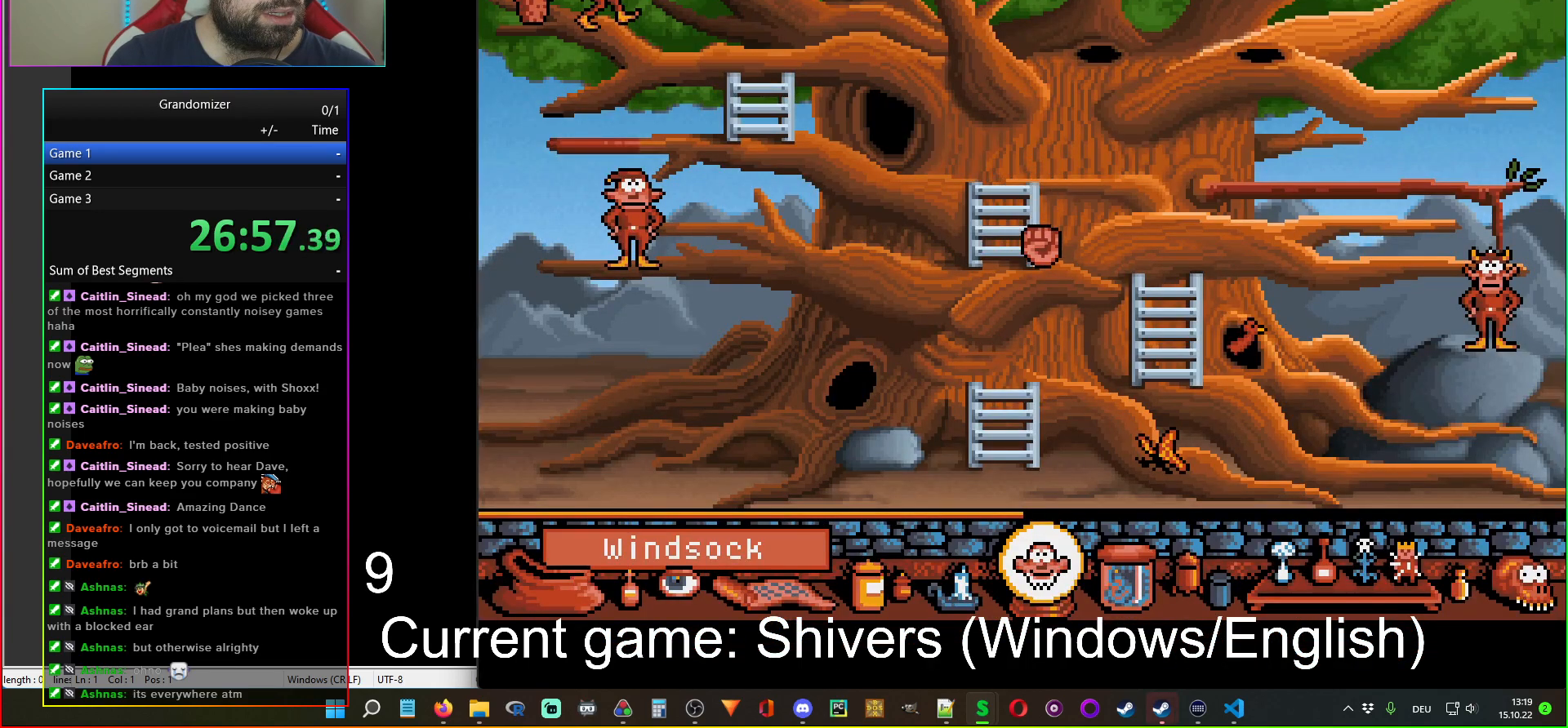
{"keys": [], "mouse": [], "events": []}
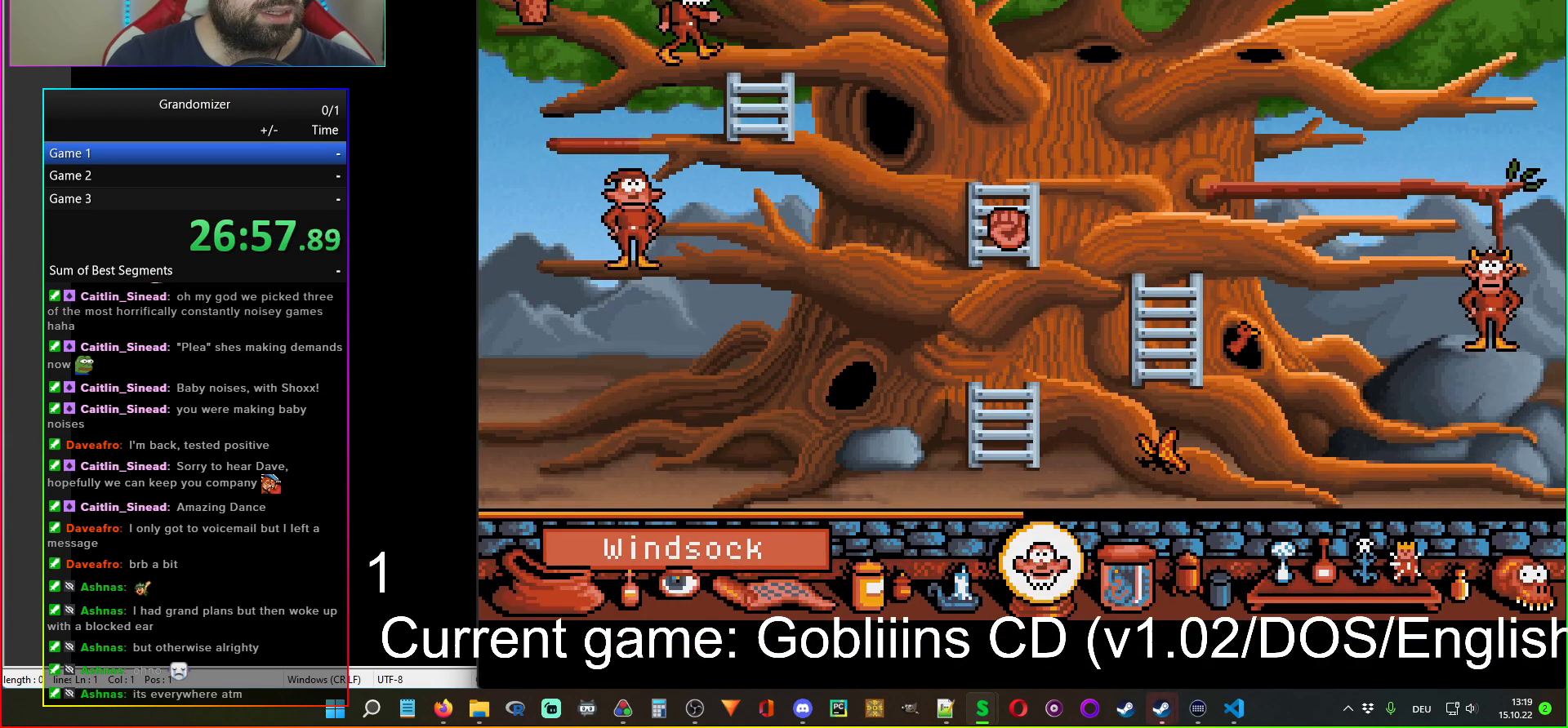
{"keys": [], "mouse": [], "events": []}
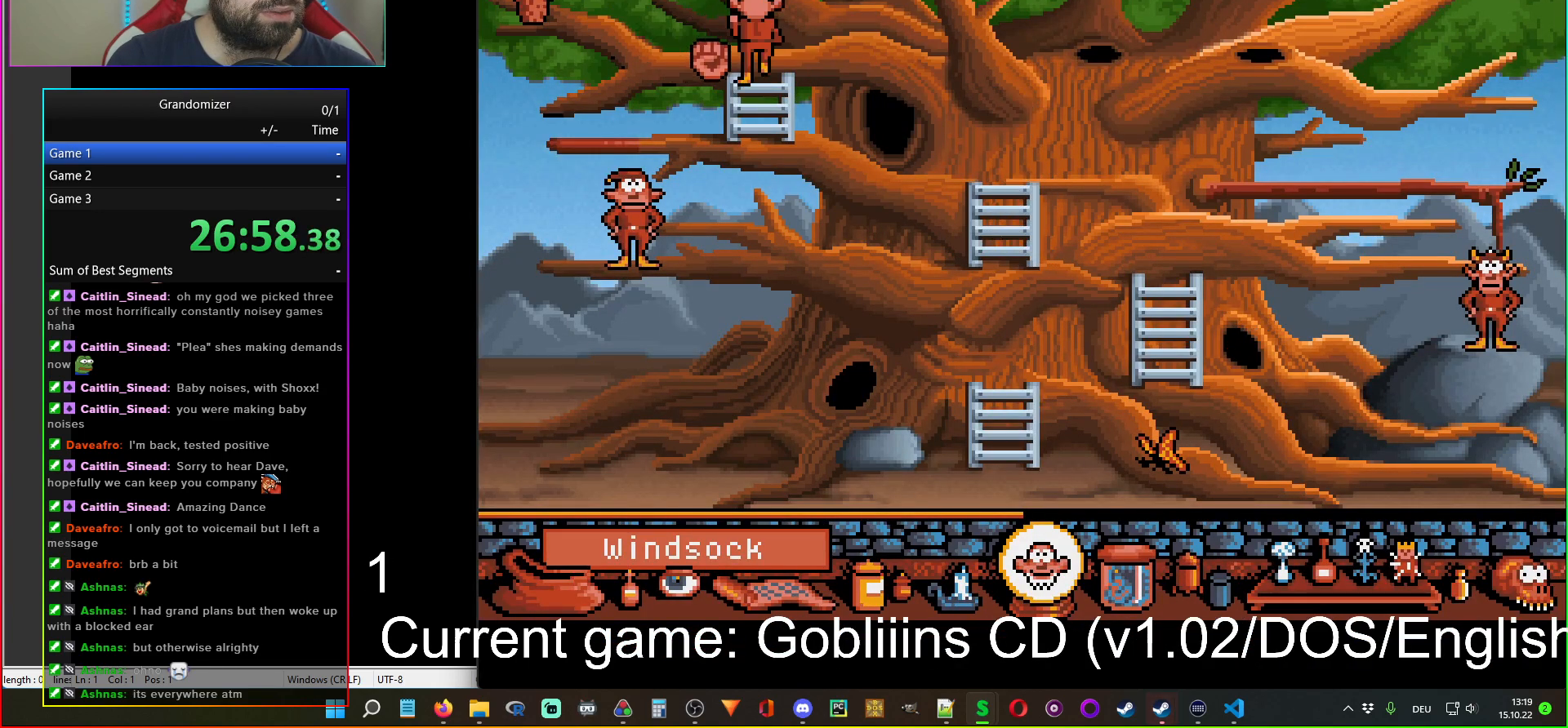
{"keys": [], "mouse": [], "events": [[83, "mouse_right", "down"], [183, "mouse_right", "up"], [383, "mouse_left", "down"], [483, "mouse_left", "up"]]}
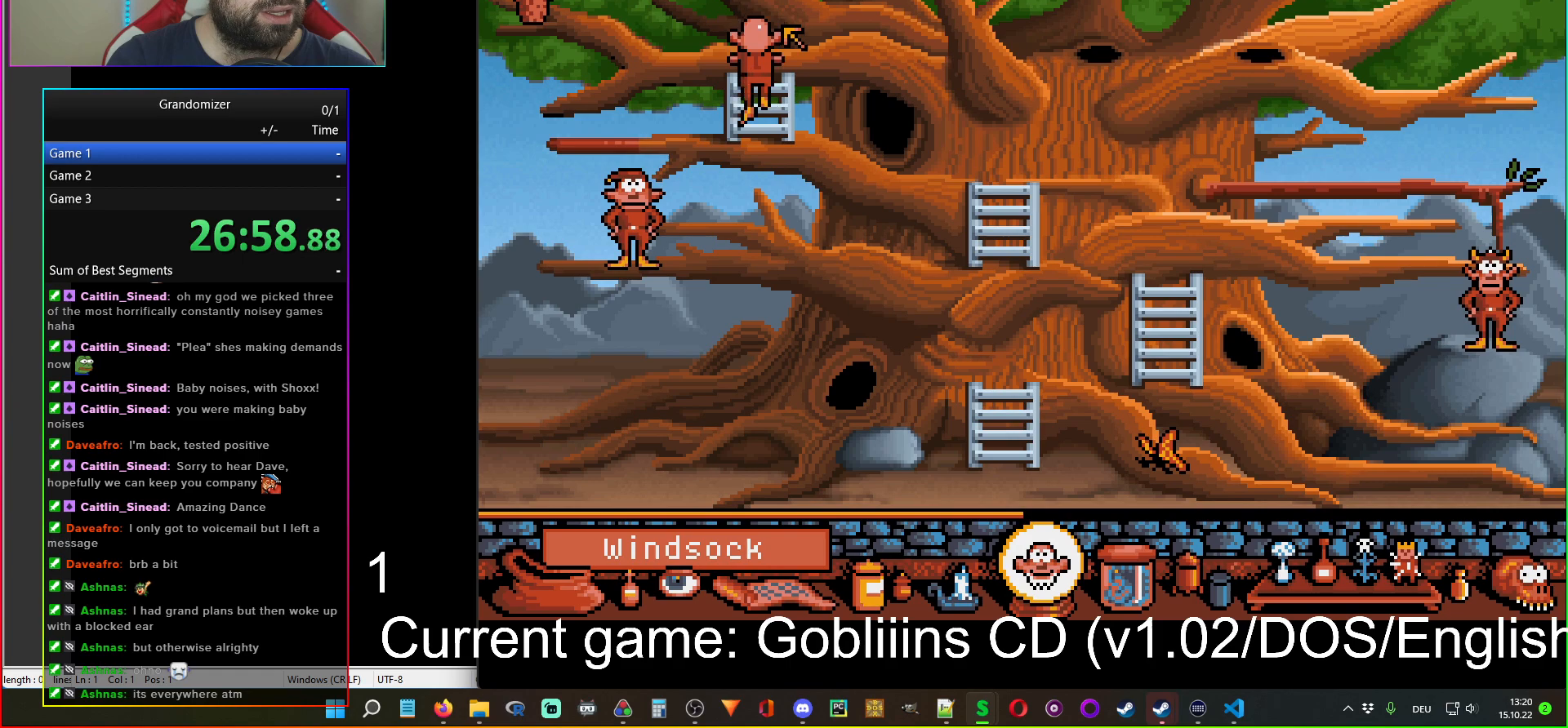
{"keys": [], "mouse": [], "events": []}
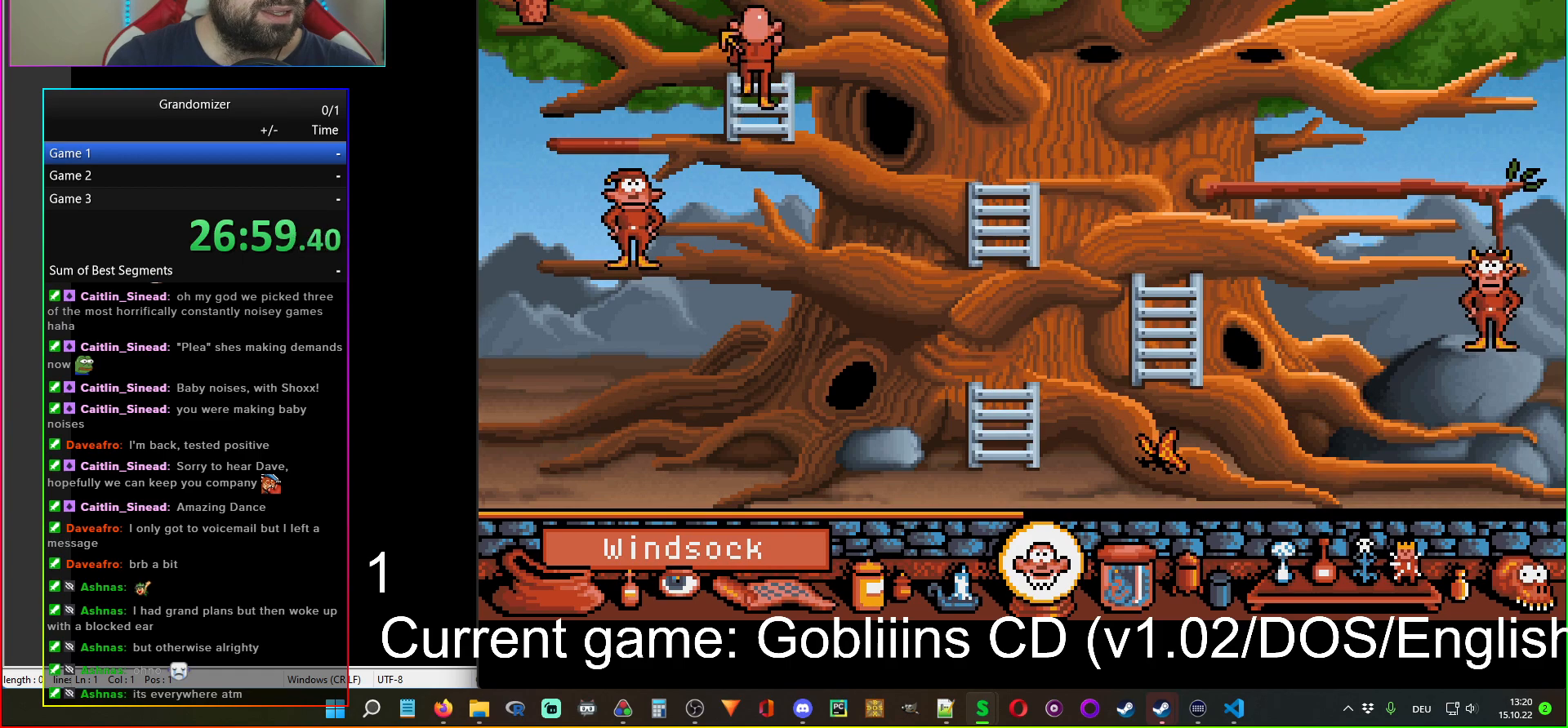
{"keys": [], "mouse": [], "events": []}
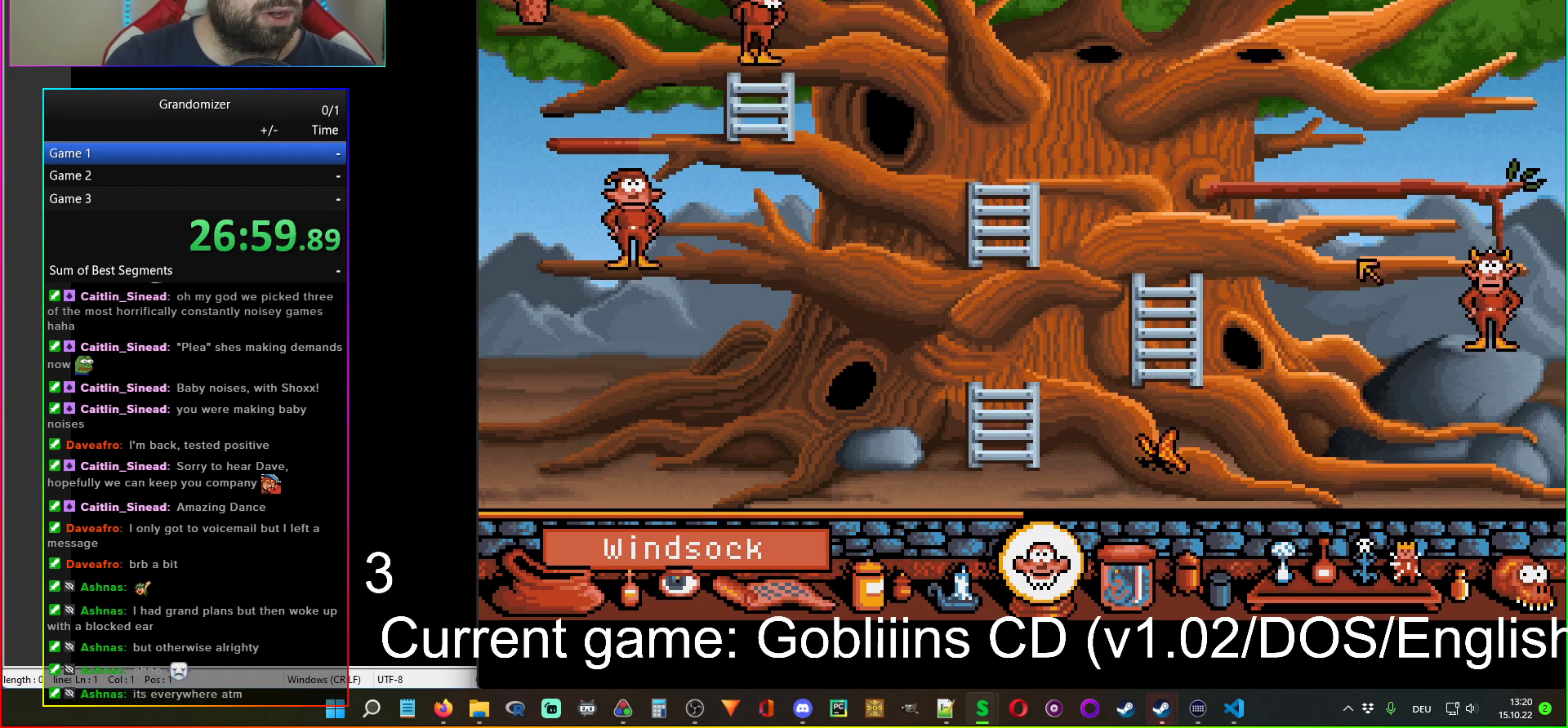
{"keys": [], "mouse": [], "events": []}
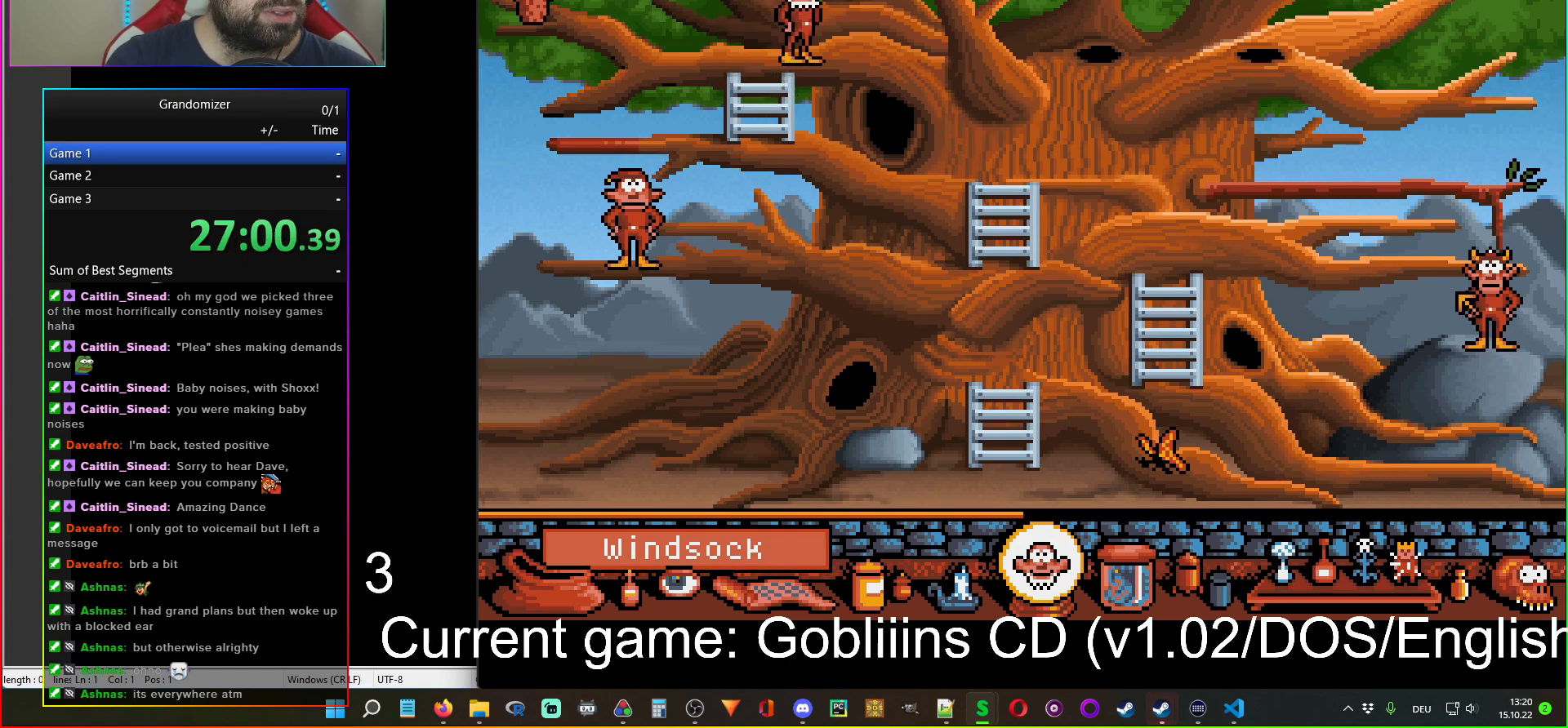
{"keys": [], "mouse": [], "events": []}
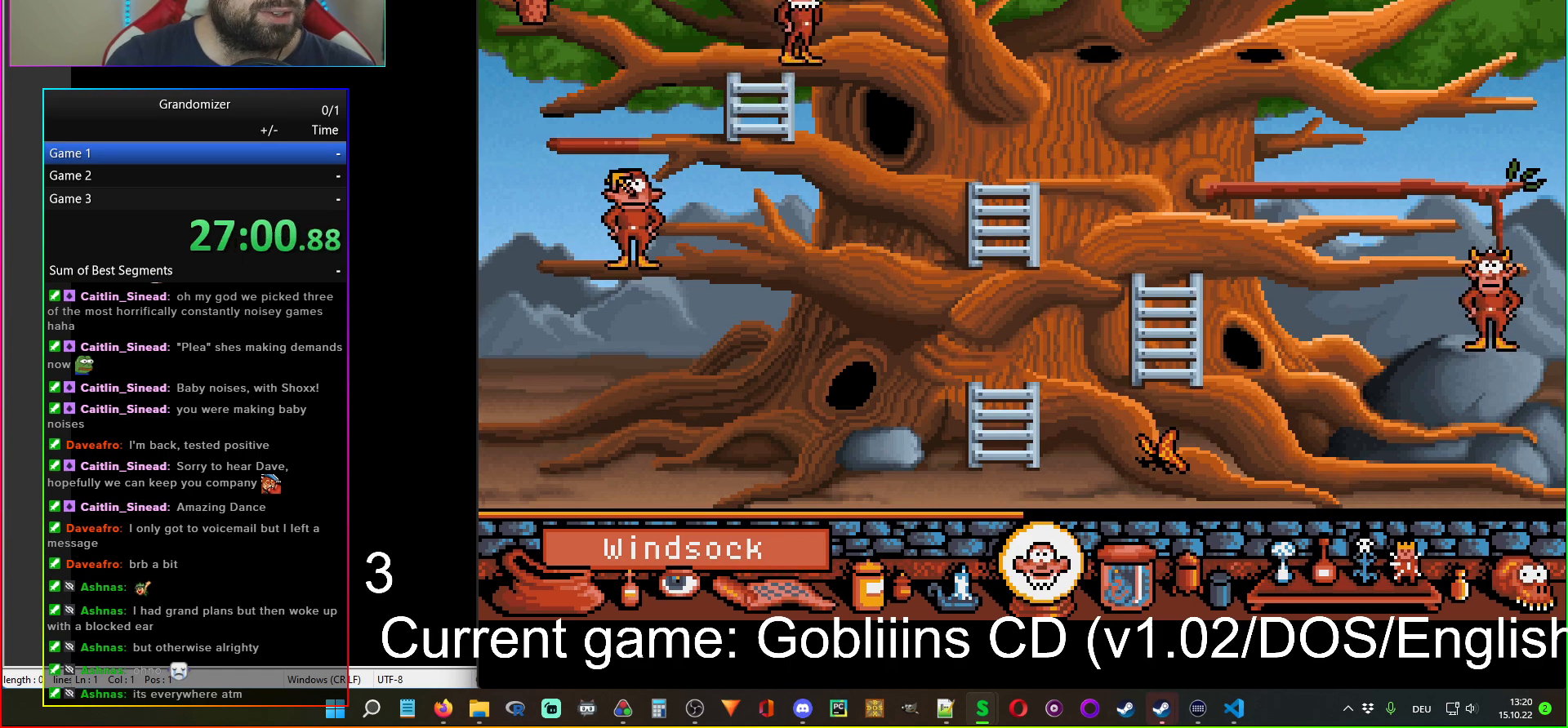
{"keys": [], "mouse": [], "events": [[117, "mouse_left", "down"], [167, "mouse_left", "up"]]}
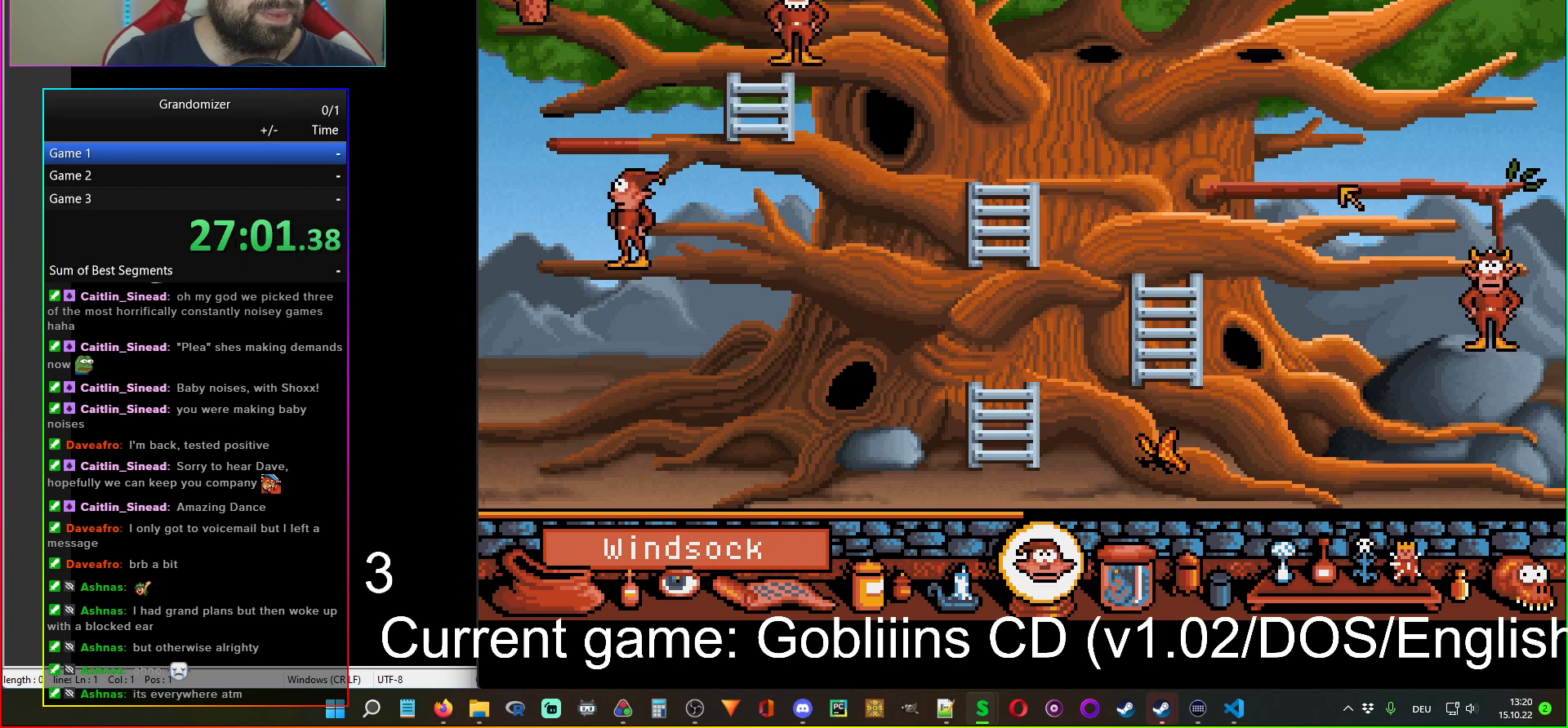
{"keys": [], "mouse": [], "events": [[350, "mouse_left", "down"], [417, "mouse_left", "up"]]}
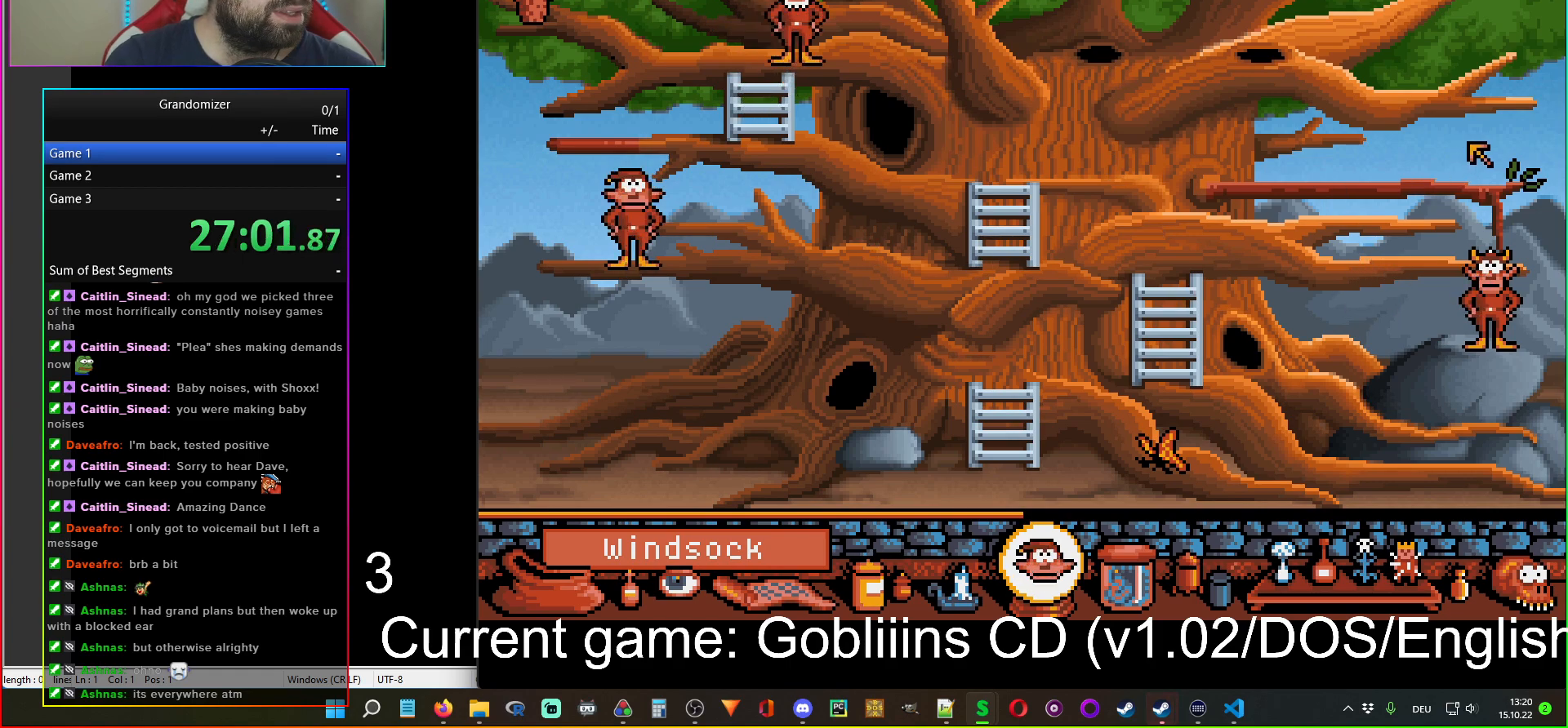
{"keys": [], "mouse": [], "events": []}
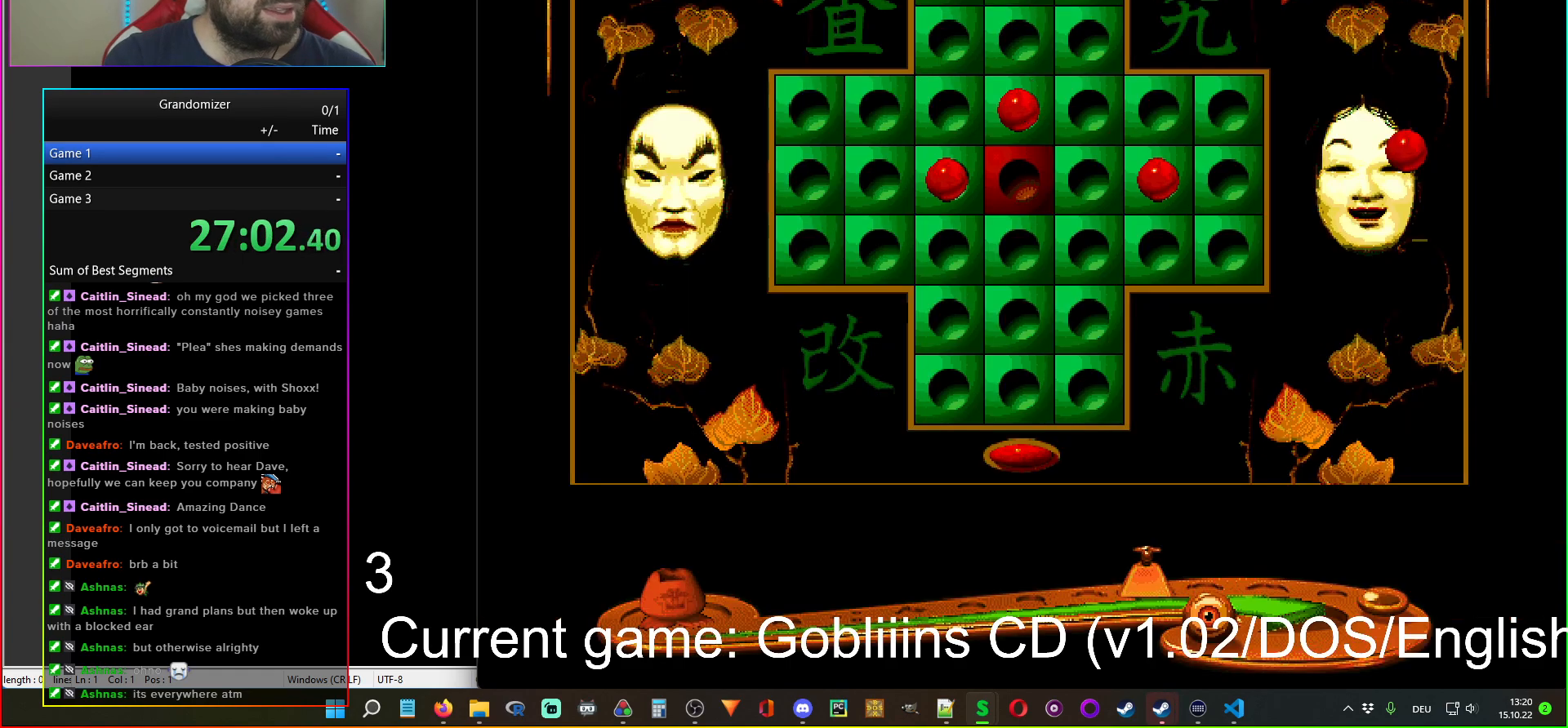
{"keys": [], "mouse": [], "events": []}
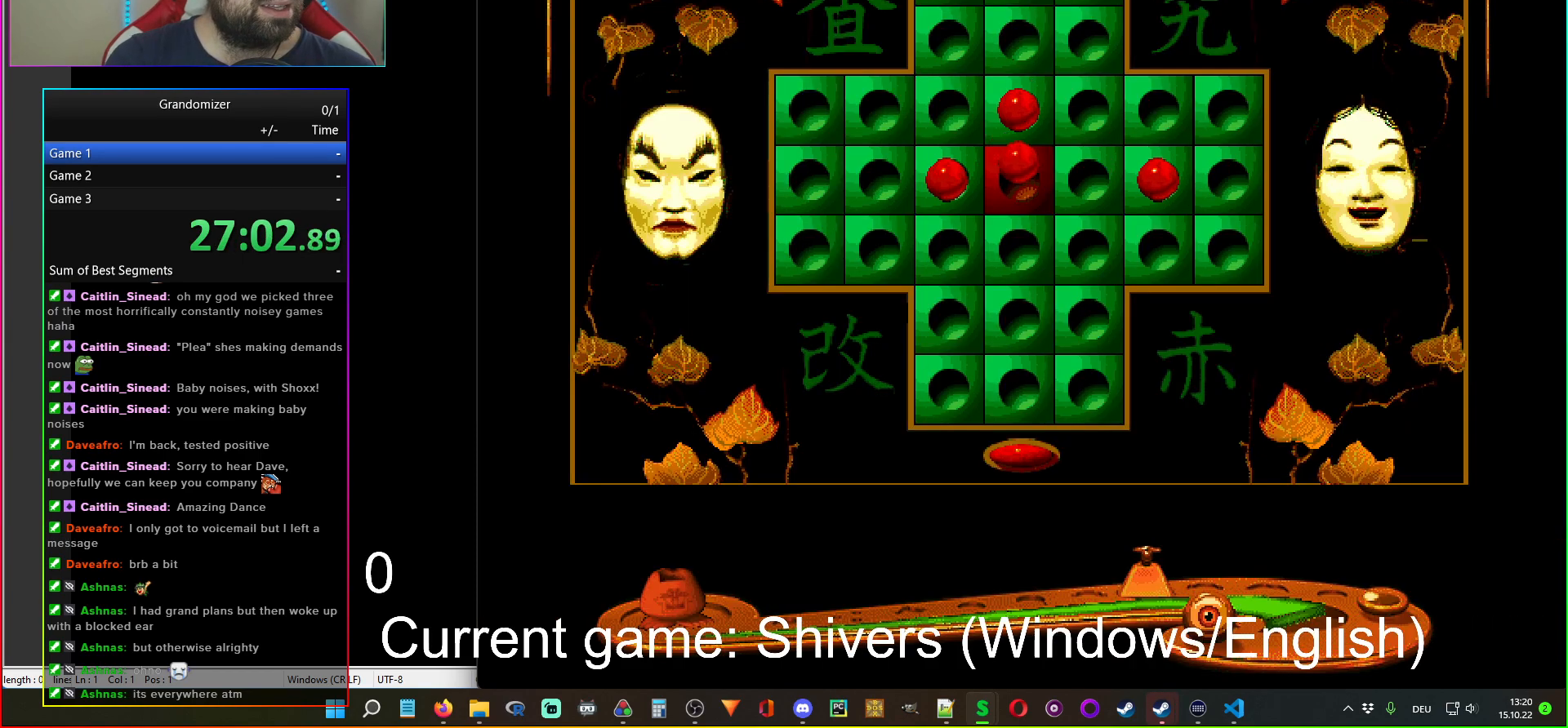
{"keys": [], "mouse": [], "events": []}
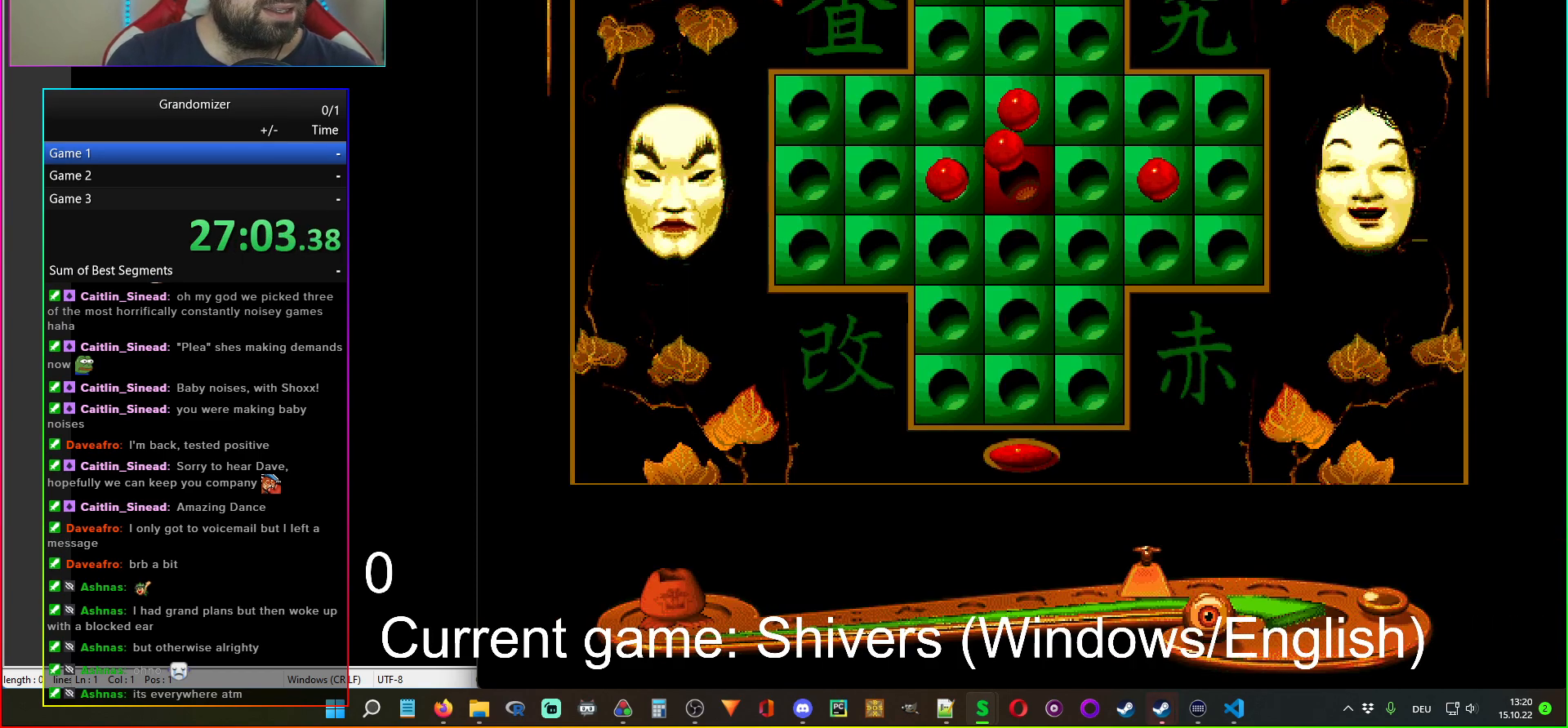
{"keys": [], "mouse": [], "events": []}
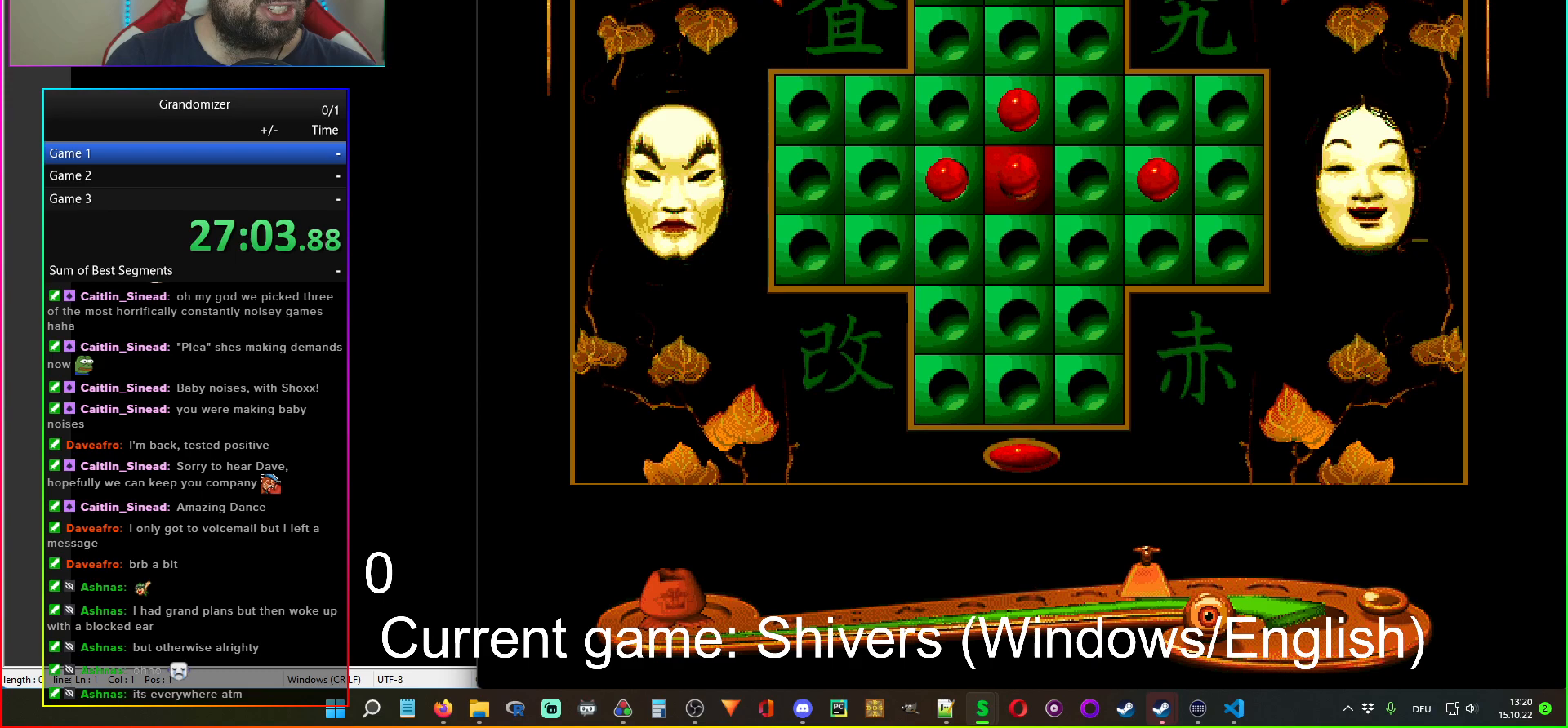
{"keys": [], "mouse": [], "events": []}
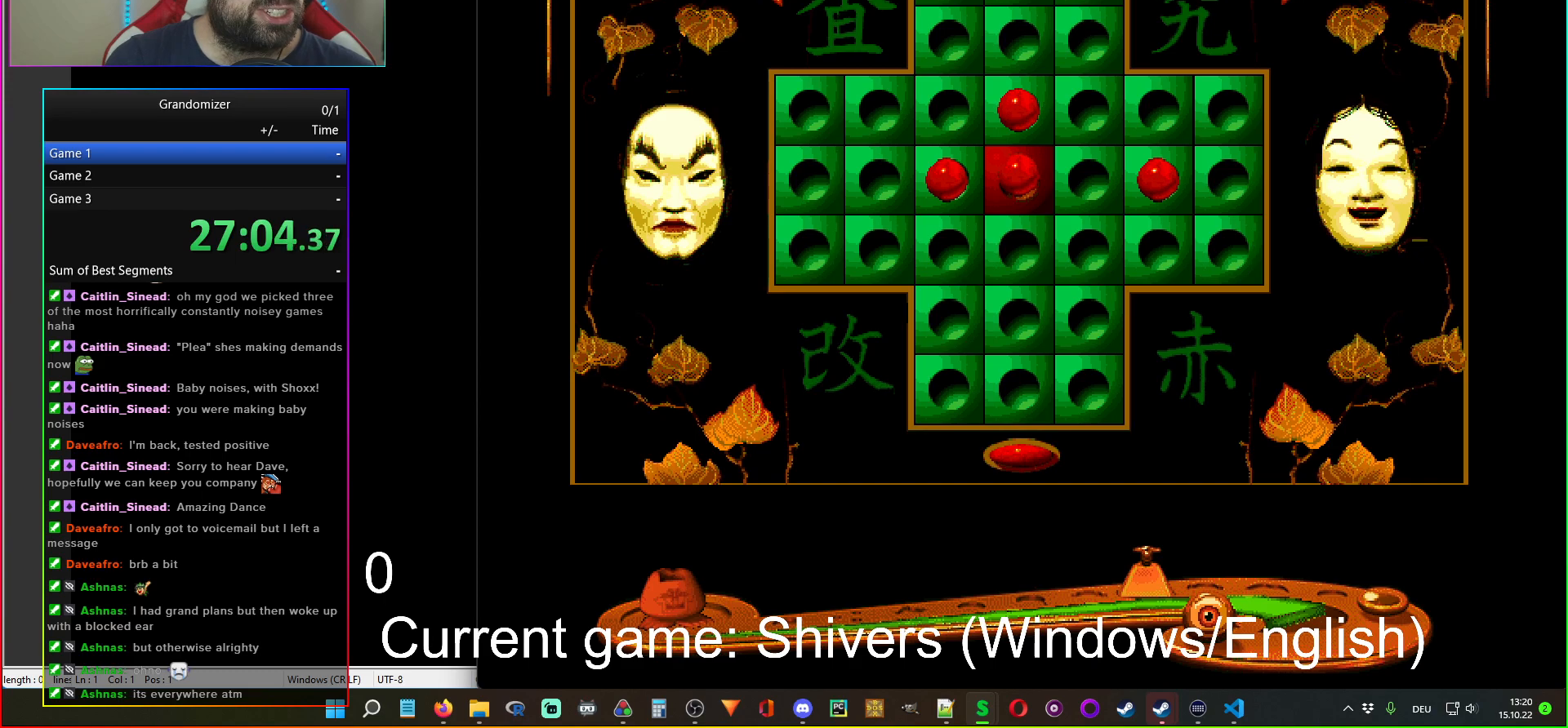
{"keys": [], "mouse": [], "events": [[183, "mouse_left", "down"], [233, "mouse_left", "up"]]}
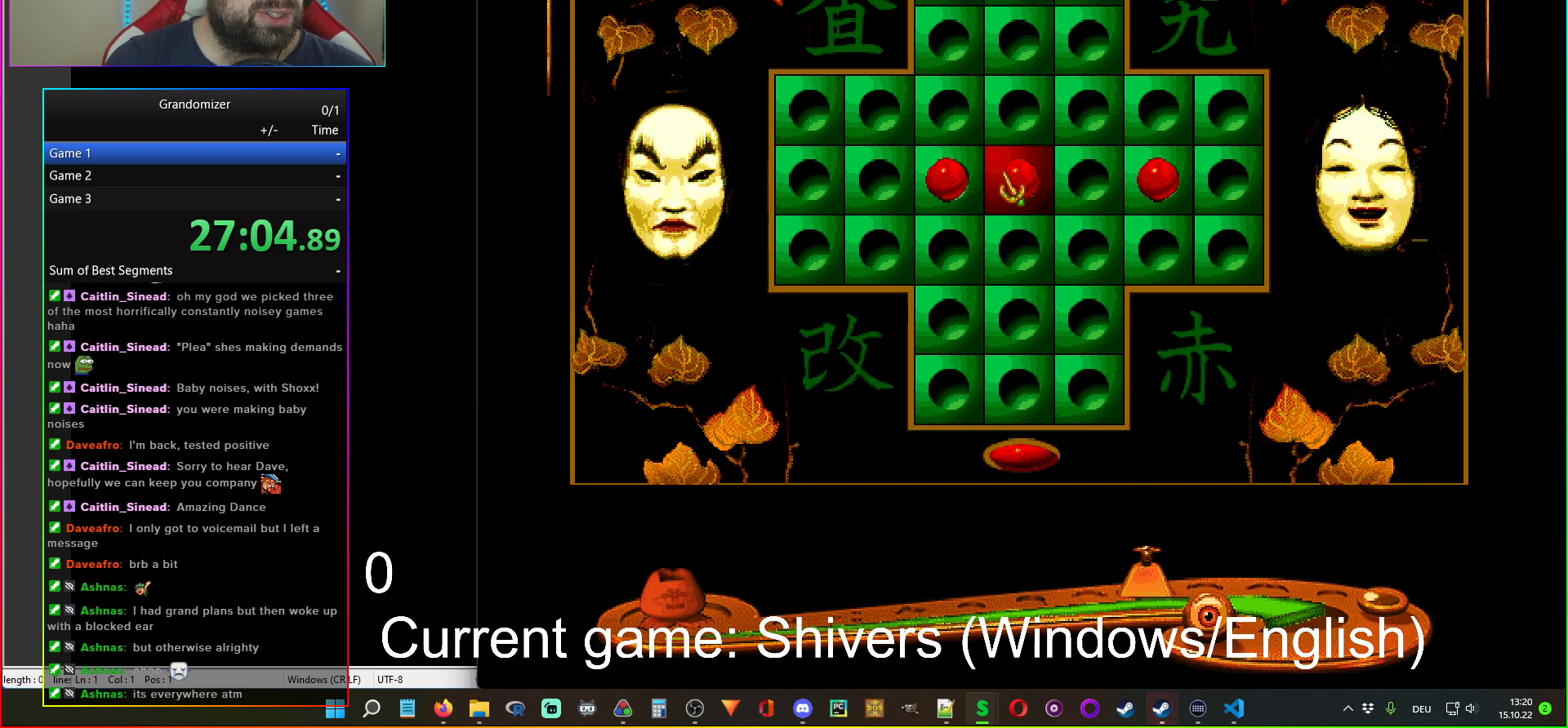
{"keys": [], "mouse": ["left"], "events": [[183, "mouse_left", "down"], [267, "mouse_left", "up"], [483, "mouse_left", "down"]]}
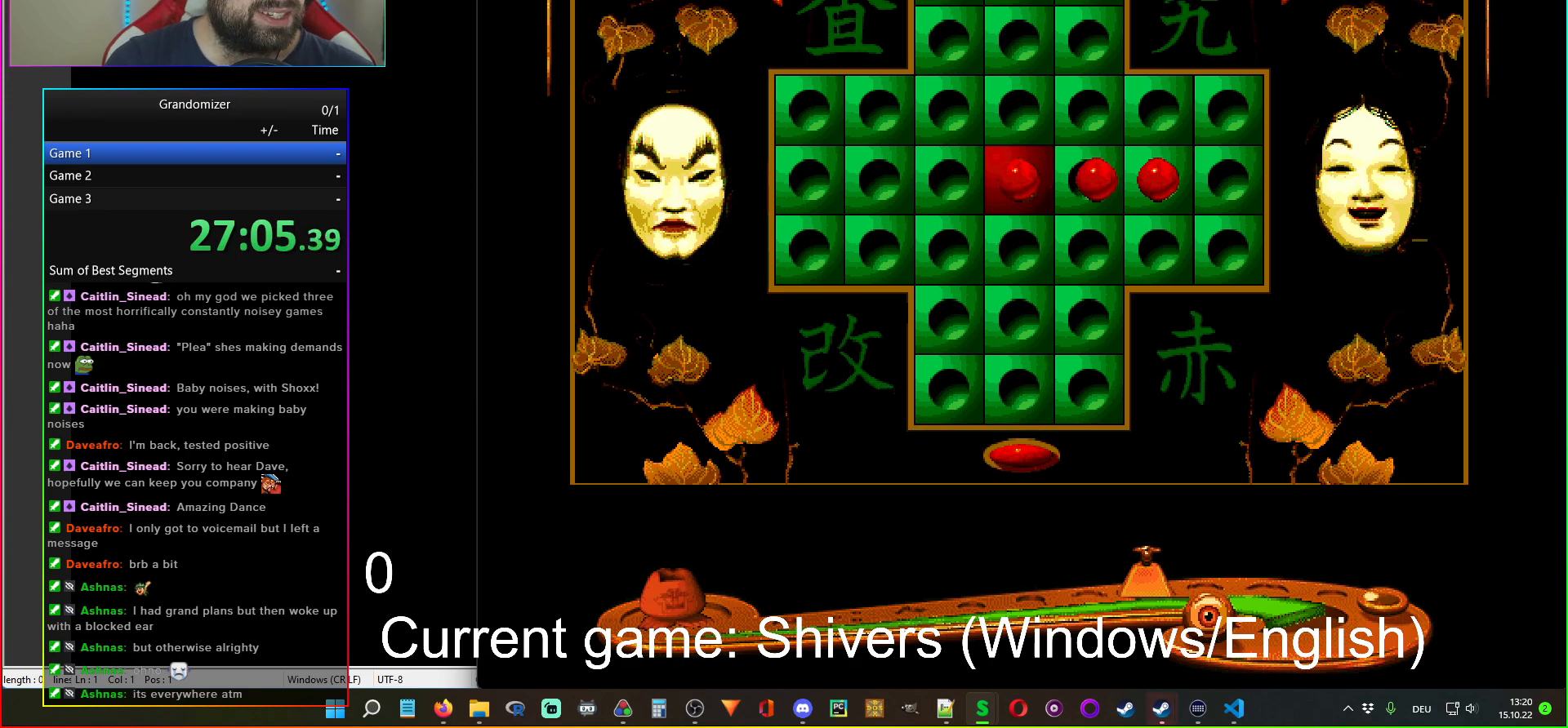
{"keys": [], "mouse": [], "events": [[67, "mouse_left", "up"], [300, "mouse_left", "down"], [383, "mouse_left", "up"]]}
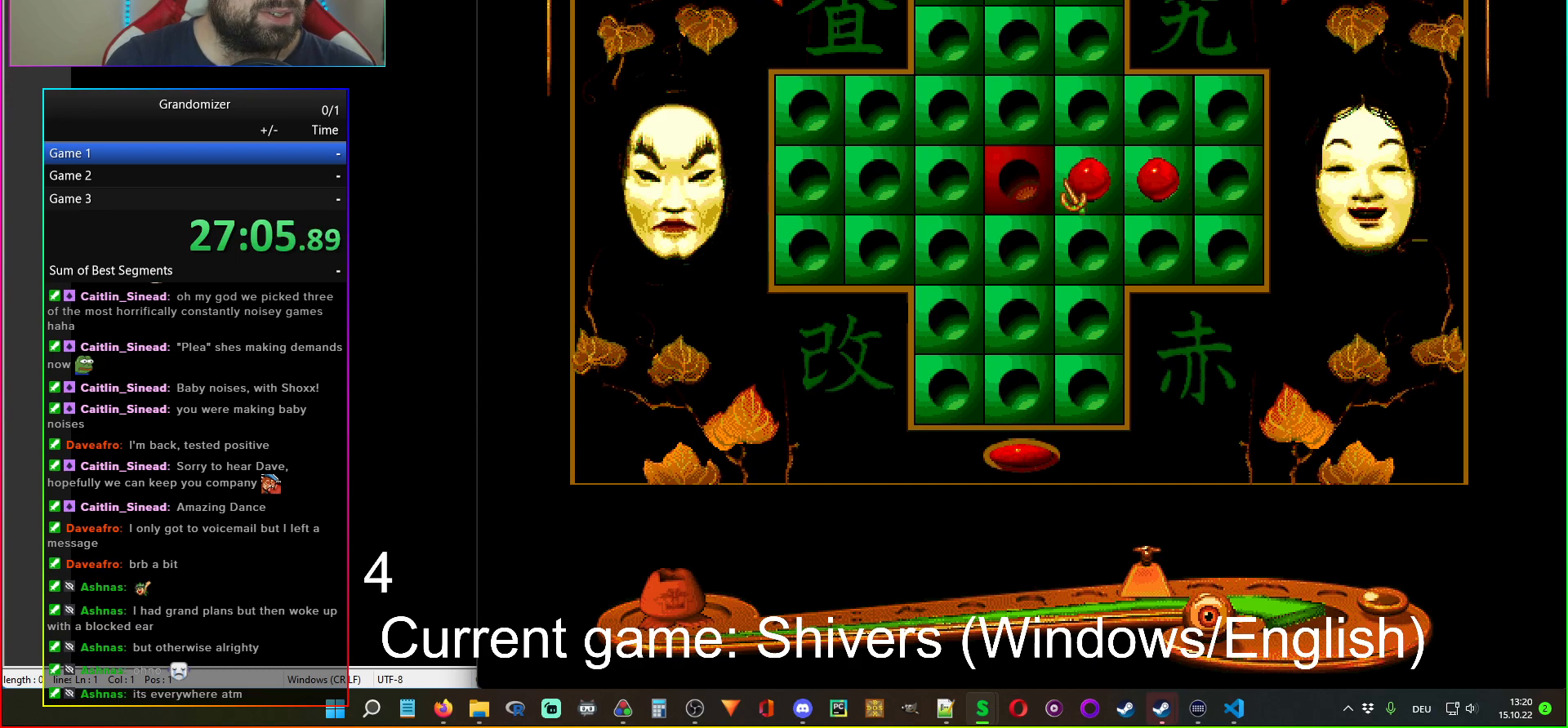
{"keys": [], "mouse": [], "events": [[300, "mouse_left", "down"], [383, "mouse_left", "up"]]}
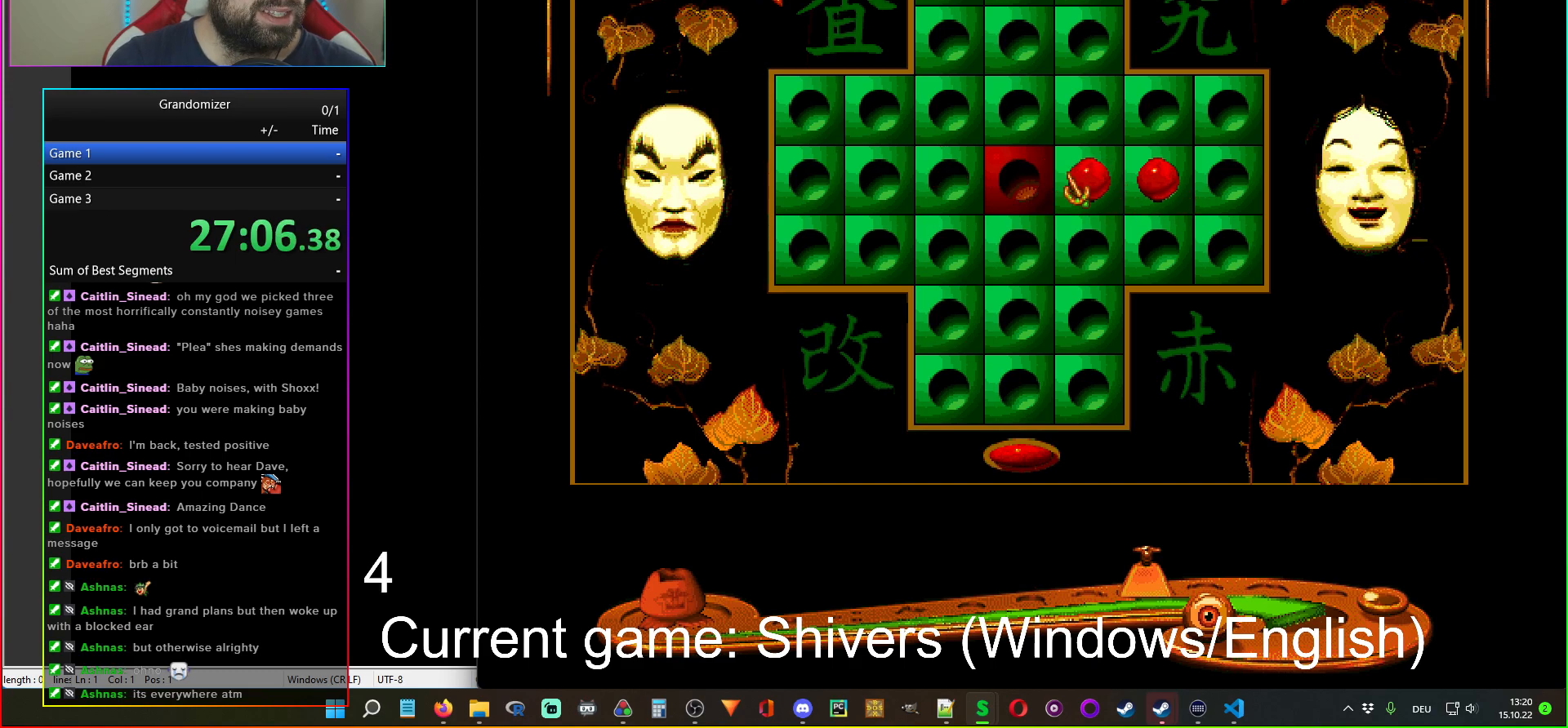
{"keys": [], "mouse": [], "events": [[400, "mouse_left", "down"], [450, "mouse_left", "up"]]}
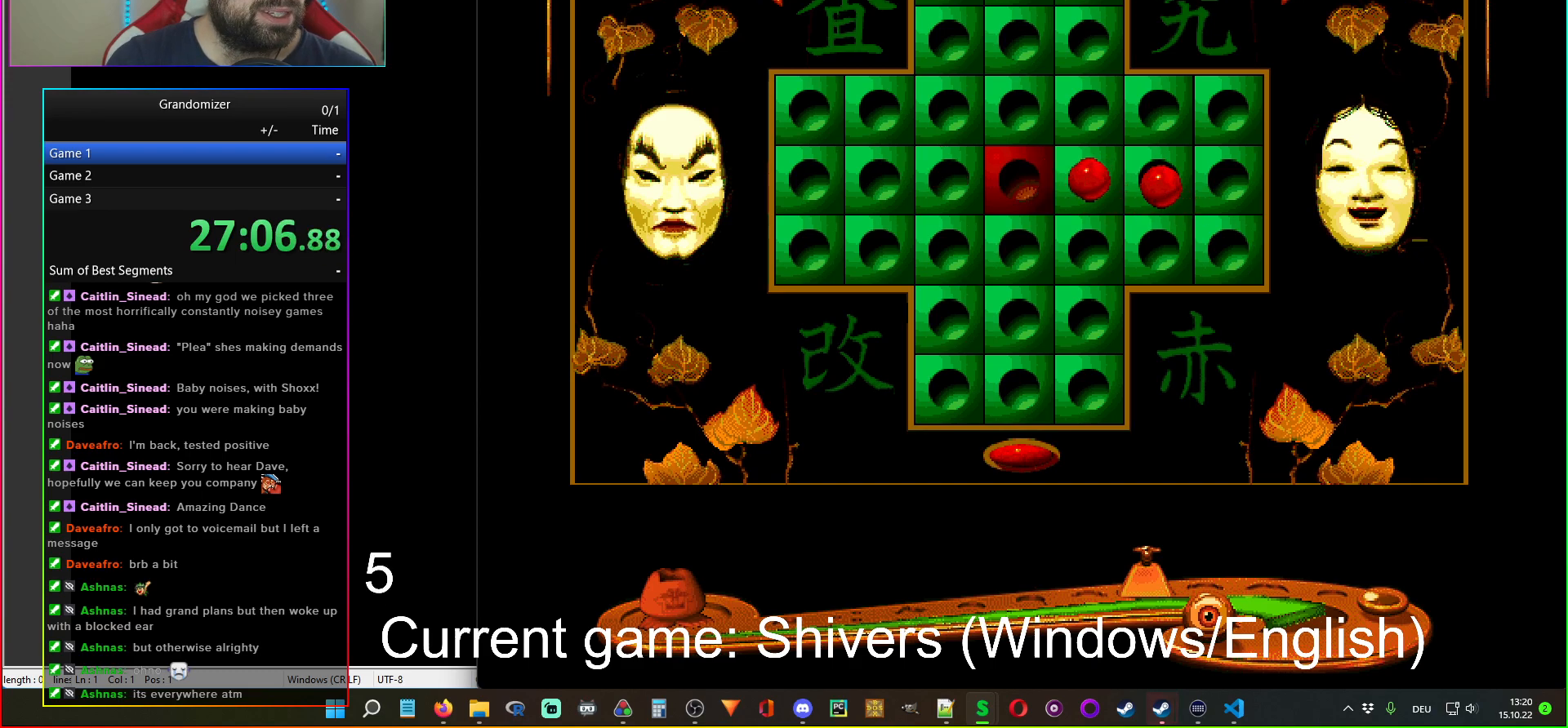
{"keys": [], "mouse": [], "events": [[317, "mouse_left", "down"], [383, "mouse_left", "up"]]}